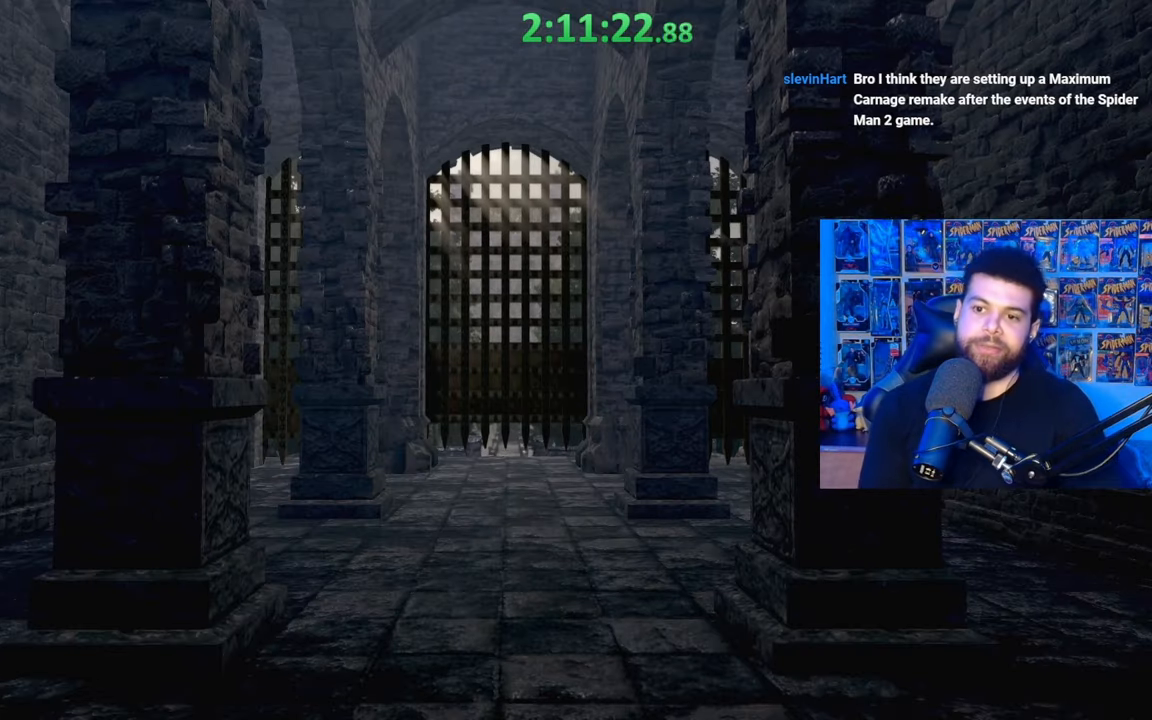
Gameplay with a controller (Xbox layout); each line is a JSON object with the inputs held at the frame after it. "events" lists button and stick changes between this image and that frame as [ms after this image, input, new state], when the widget could be followed in between.
{"buttons": [], "left_stick": "center", "right_stick": "center", "events": [[267, "START", "down"], [467, "START", "up"]]}
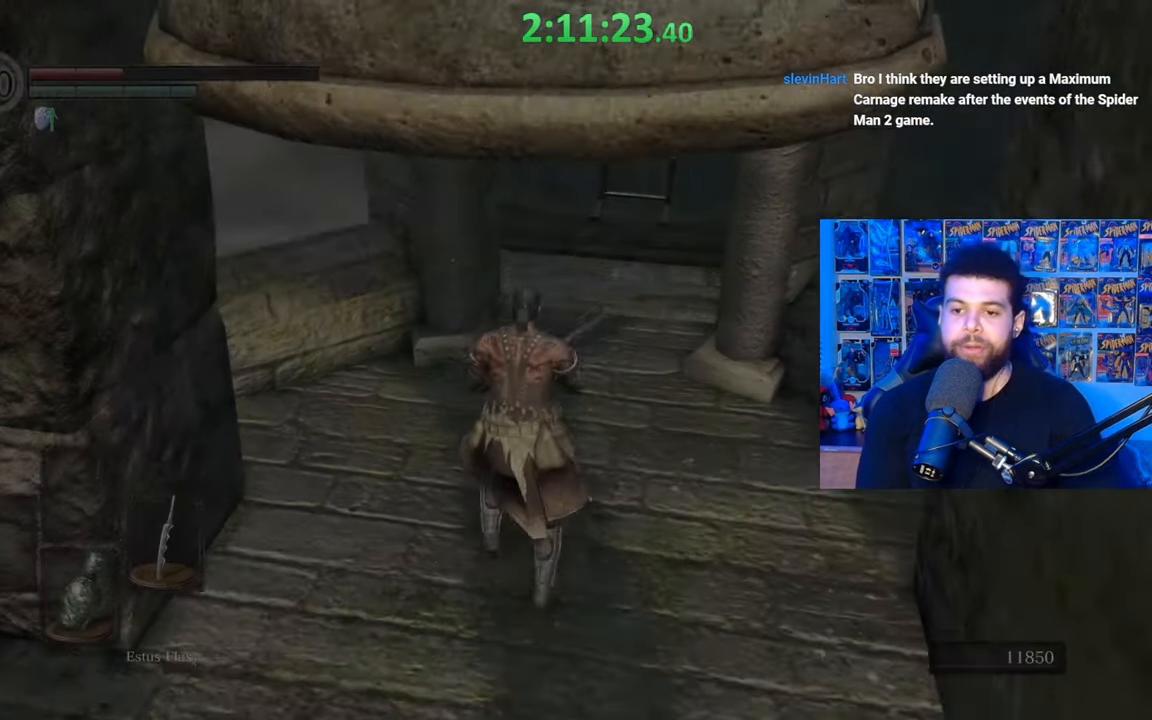
{"buttons": [], "left_stick": "center", "right_stick": "center", "events": [[50, "START", "down"], [167, "START", "up"]]}
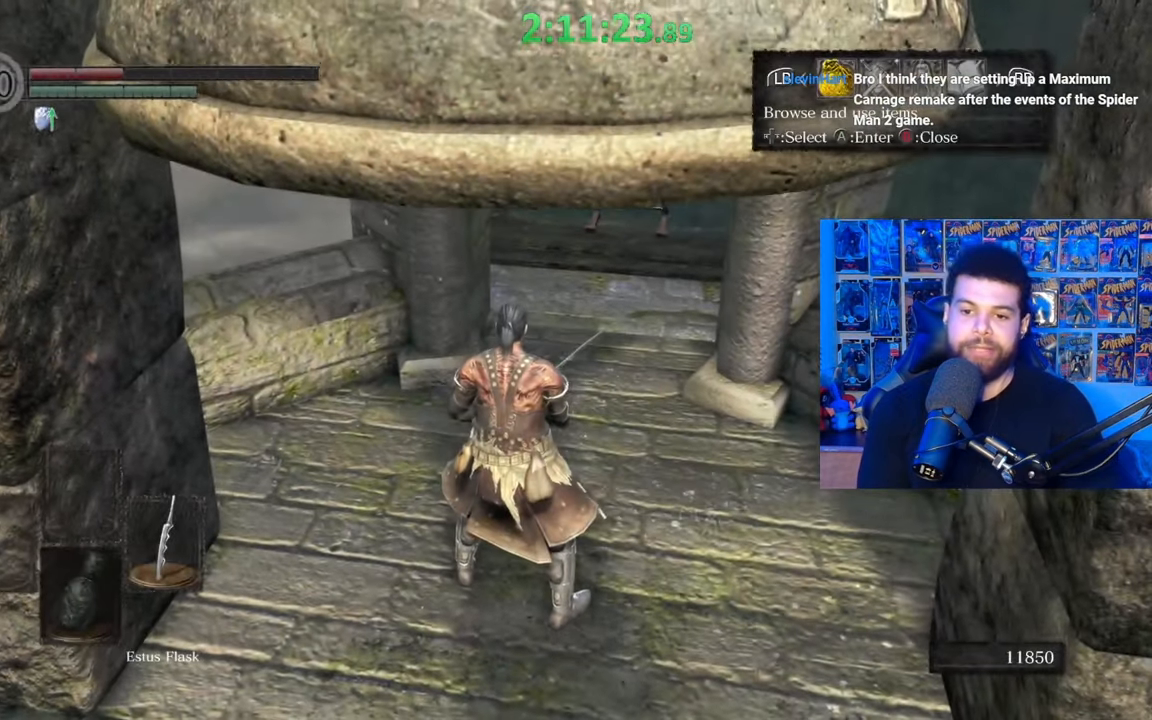
{"buttons": [], "left_stick": "center", "right_stick": "down-left", "events": [[67, "left_stick", "down-left"], [67, "right_stick", "left"], [267, "left_stick", "center"], [417, "right_stick", "down-left"]]}
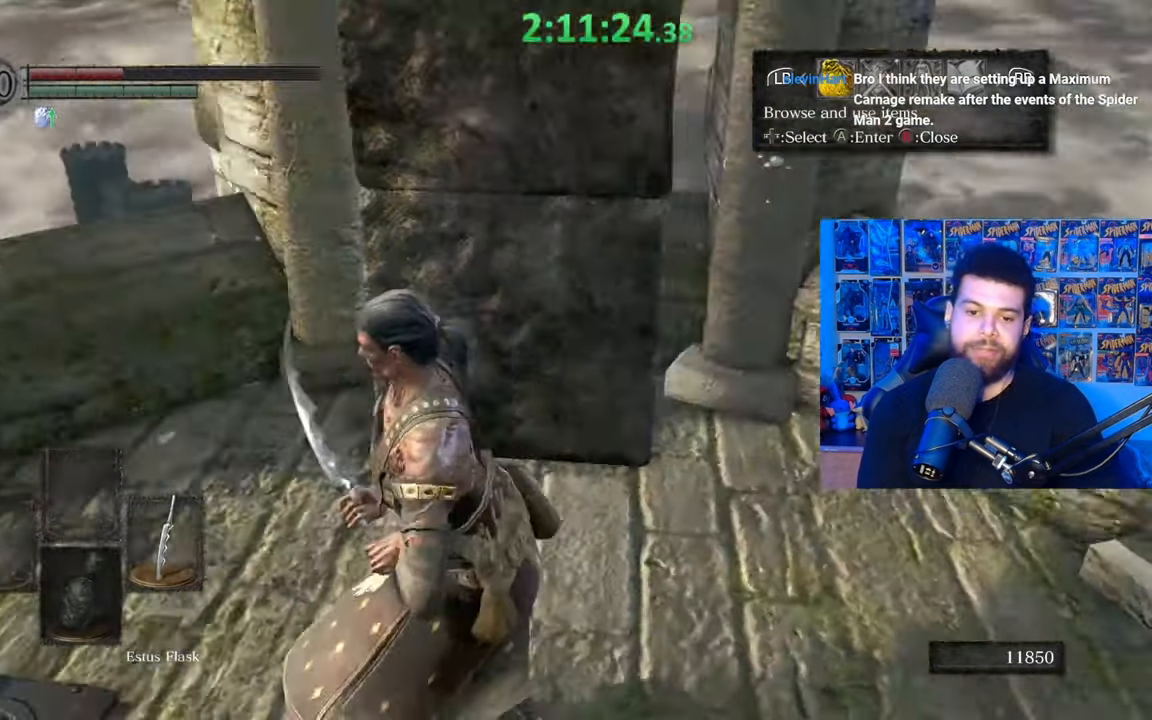
{"buttons": [], "left_stick": "down-left", "right_stick": "down-left", "events": [[50, "right_stick", "center"], [67, "left_stick", "up"], [167, "B", "down"], [250, "B", "up"], [367, "right_stick", "down-left"], [383, "left_stick", "right"], [467, "left_stick", "down-left"]]}
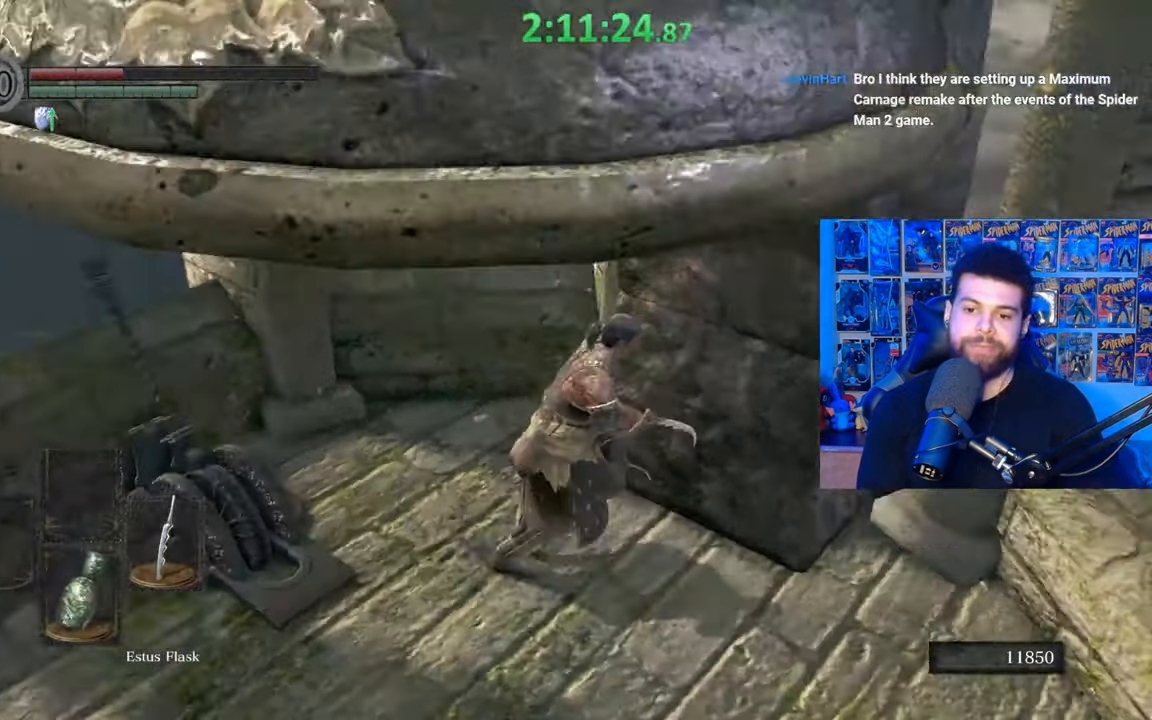
{"buttons": [], "left_stick": "center", "right_stick": "center", "events": [[17, "left_stick", "left"], [250, "left_stick", "up-left"], [317, "right_stick", "center"], [500, "left_stick", "center"]]}
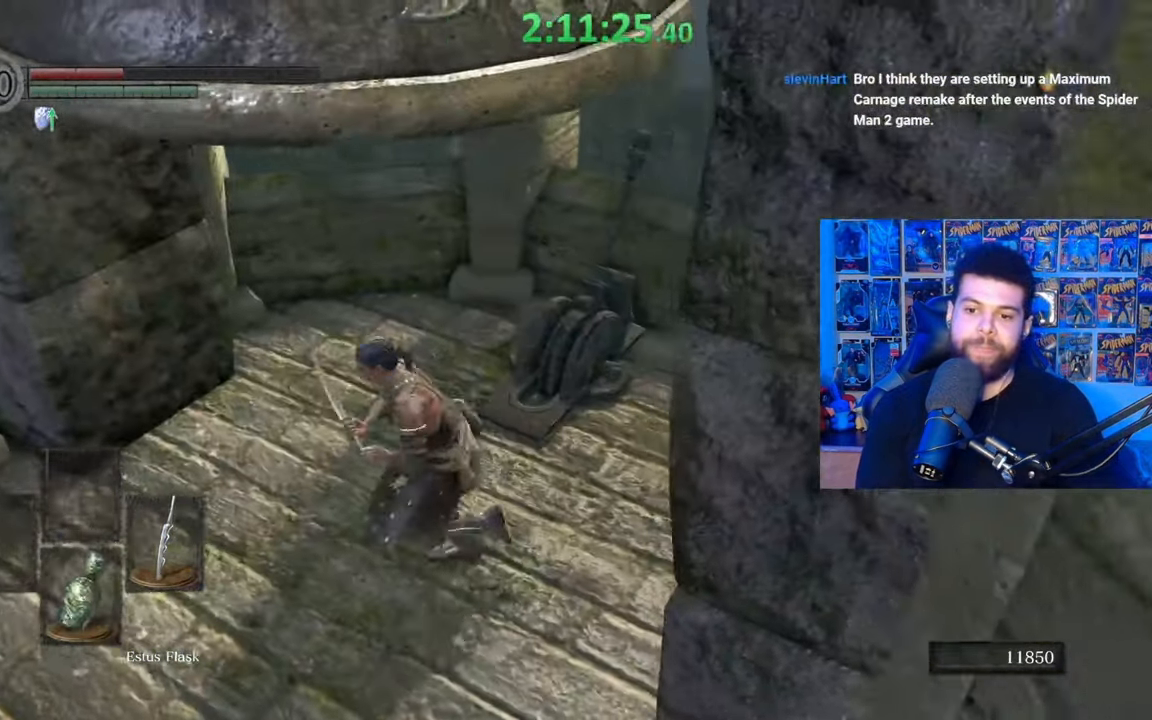
{"buttons": [], "left_stick": "down-left", "right_stick": "left", "events": [[50, "right_stick", "left"], [67, "left_stick", "up"], [200, "right_stick", "center"], [300, "right_stick", "left"], [367, "left_stick", "right"], [417, "left_stick", "down"], [467, "left_stick", "down-left"]]}
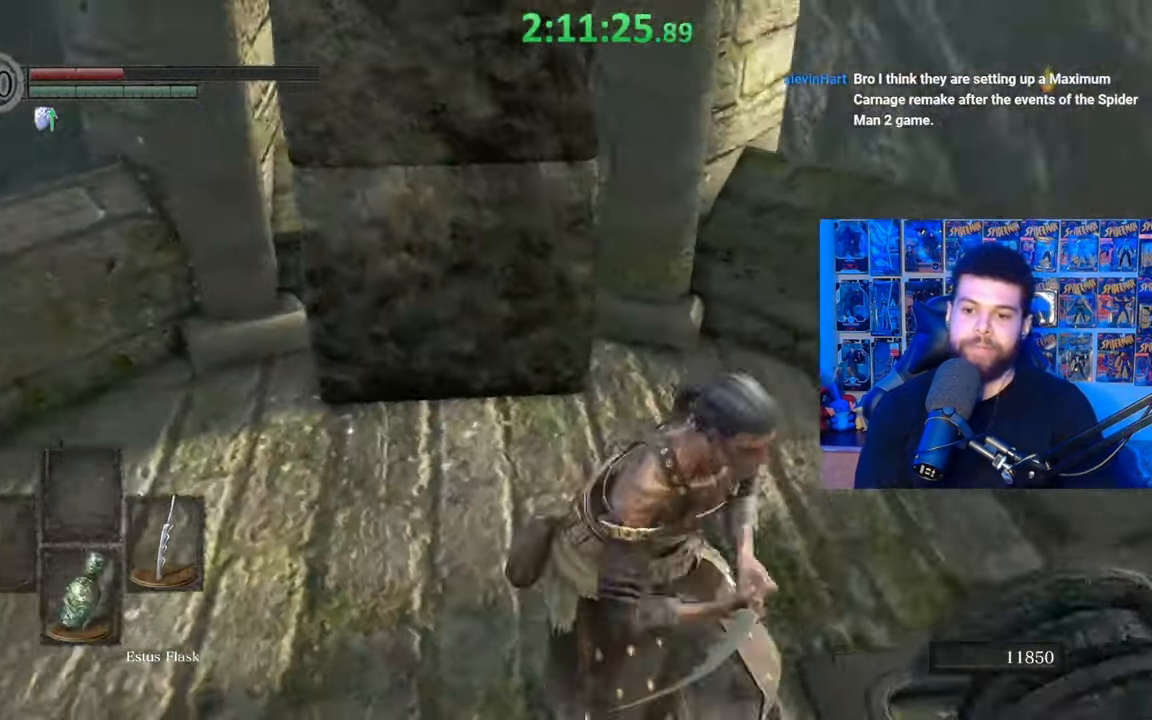
{"buttons": [], "left_stick": "center", "right_stick": "down-left", "events": [[17, "left_stick", "left"], [167, "left_stick", "up"], [250, "right_stick", "center"], [367, "right_stick", "down-left"], [417, "left_stick", "center"]]}
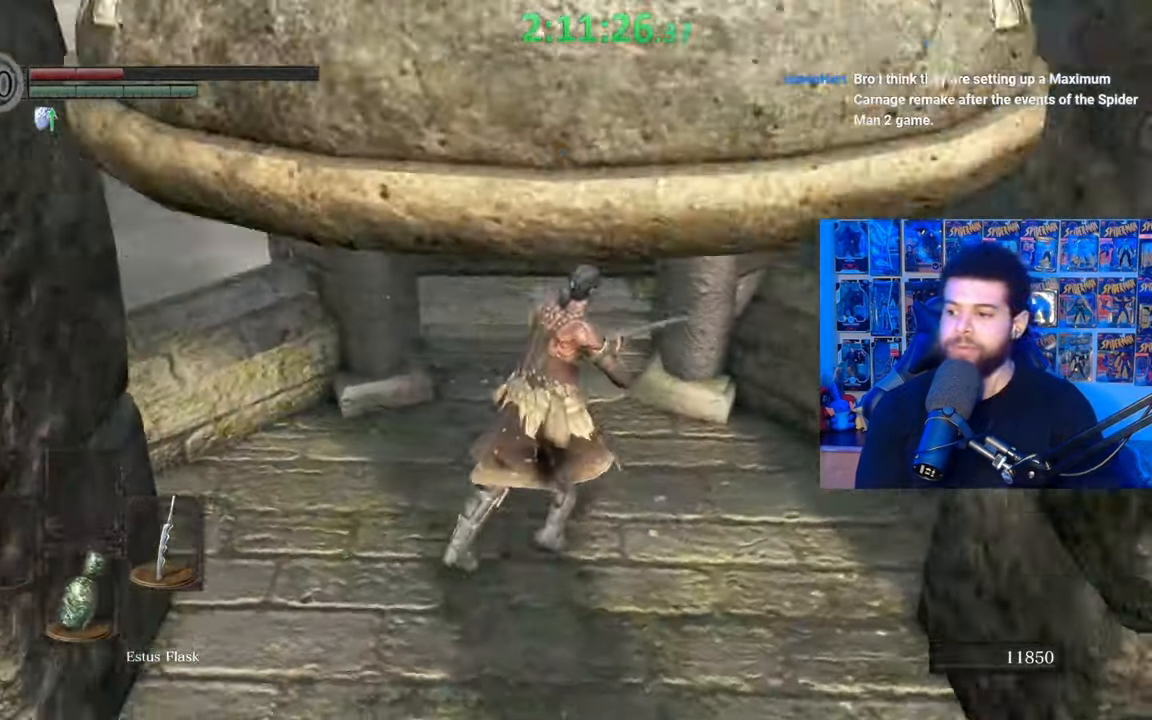
{"buttons": [], "left_stick": "center", "right_stick": "center", "events": [[17, "right_stick", "center"], [67, "left_stick", "up"], [67, "right_stick", "down-left"], [167, "right_stick", "center"], [233, "left_stick", "center"]]}
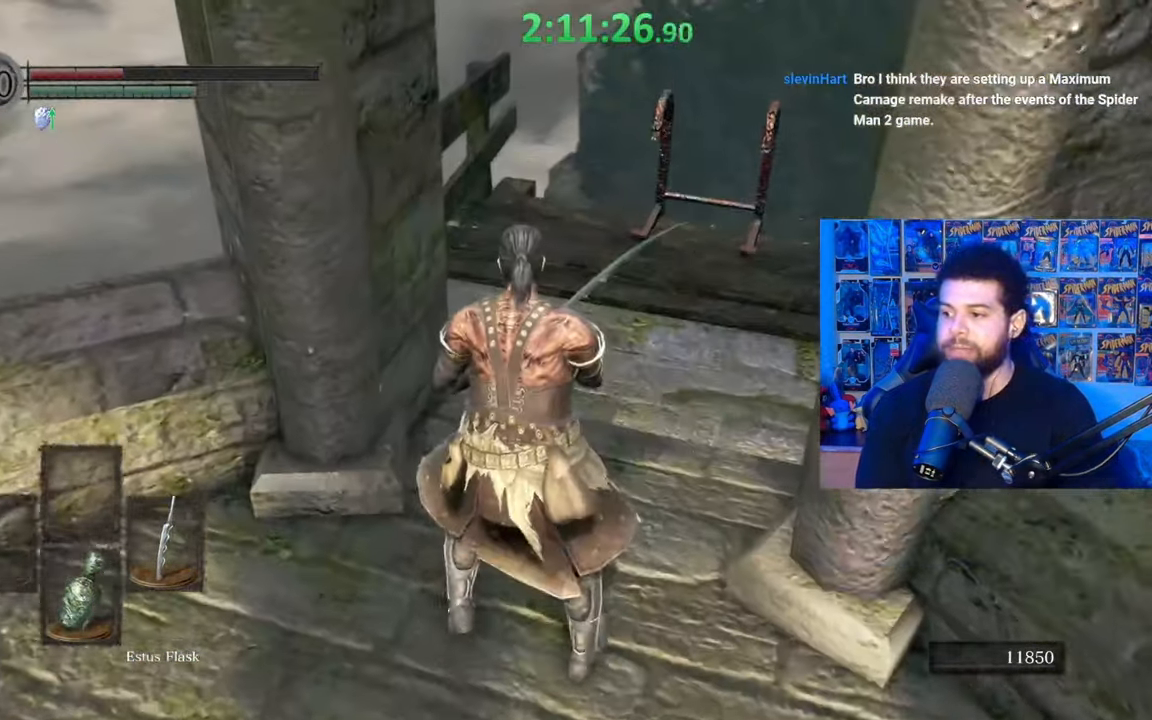
{"buttons": [], "left_stick": "center", "right_stick": "center", "events": [[250, "left_stick", "up"], [467, "left_stick", "center"]]}
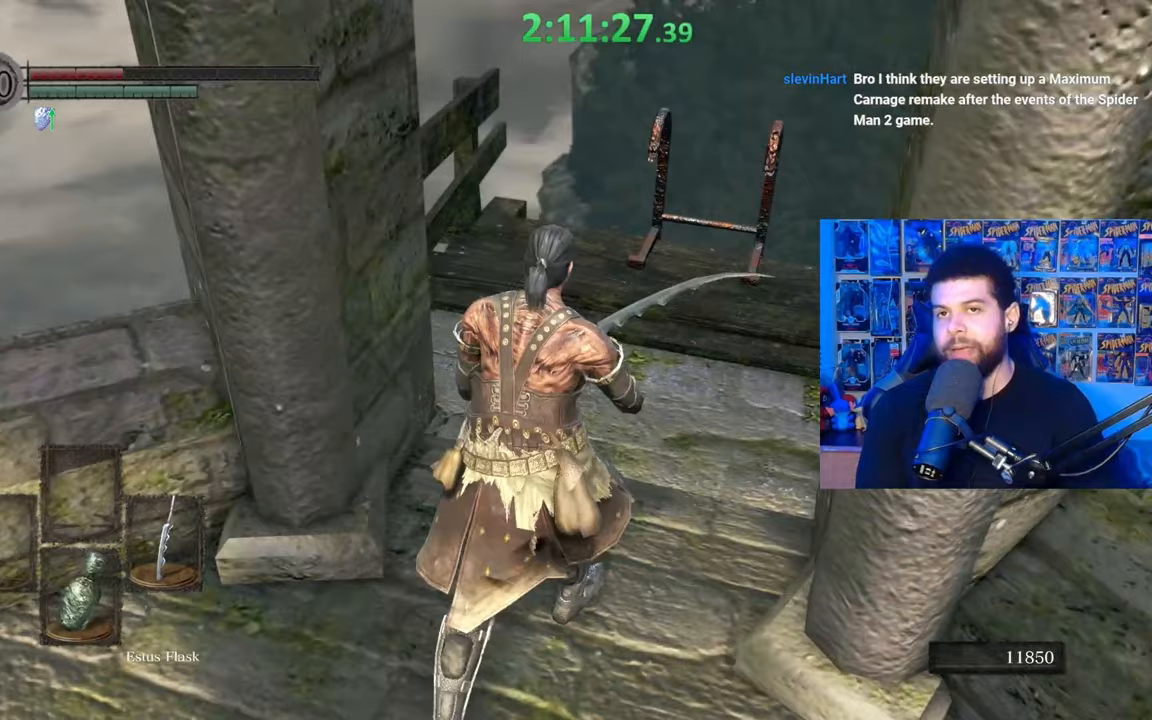
{"buttons": [], "left_stick": "center", "right_stick": "center", "events": []}
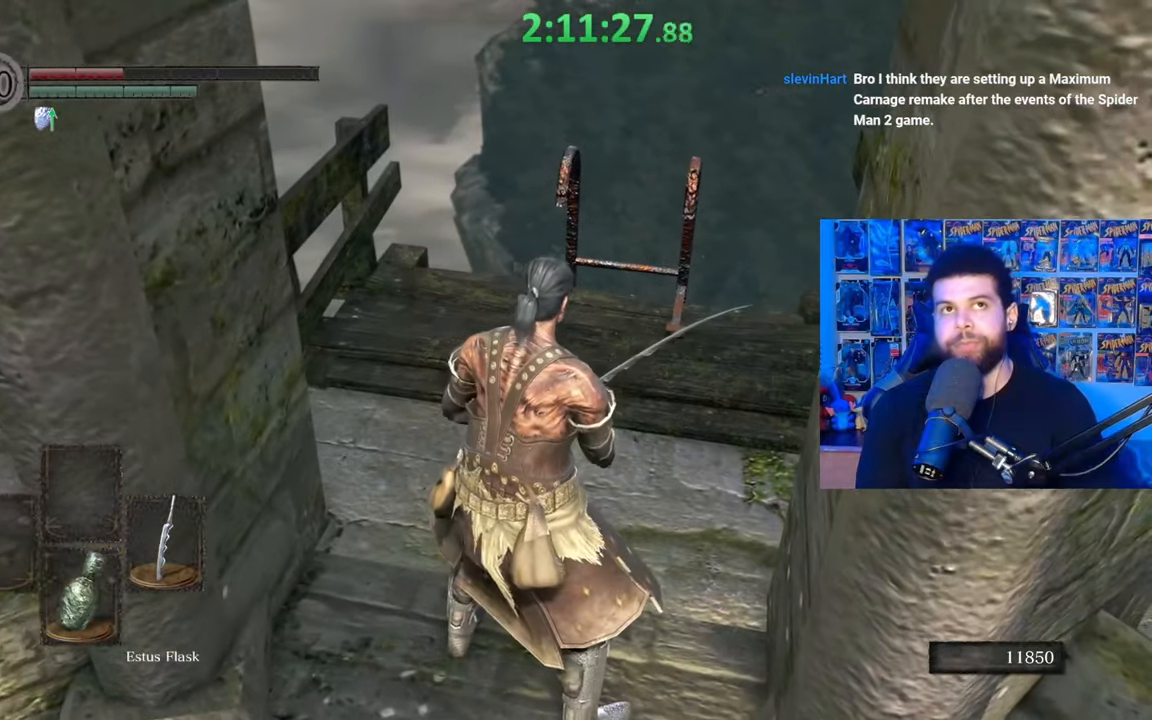
{"buttons": [], "left_stick": "center", "right_stick": "down-right", "events": [[250, "right_stick", "right"], [317, "right_stick", "down-right"]]}
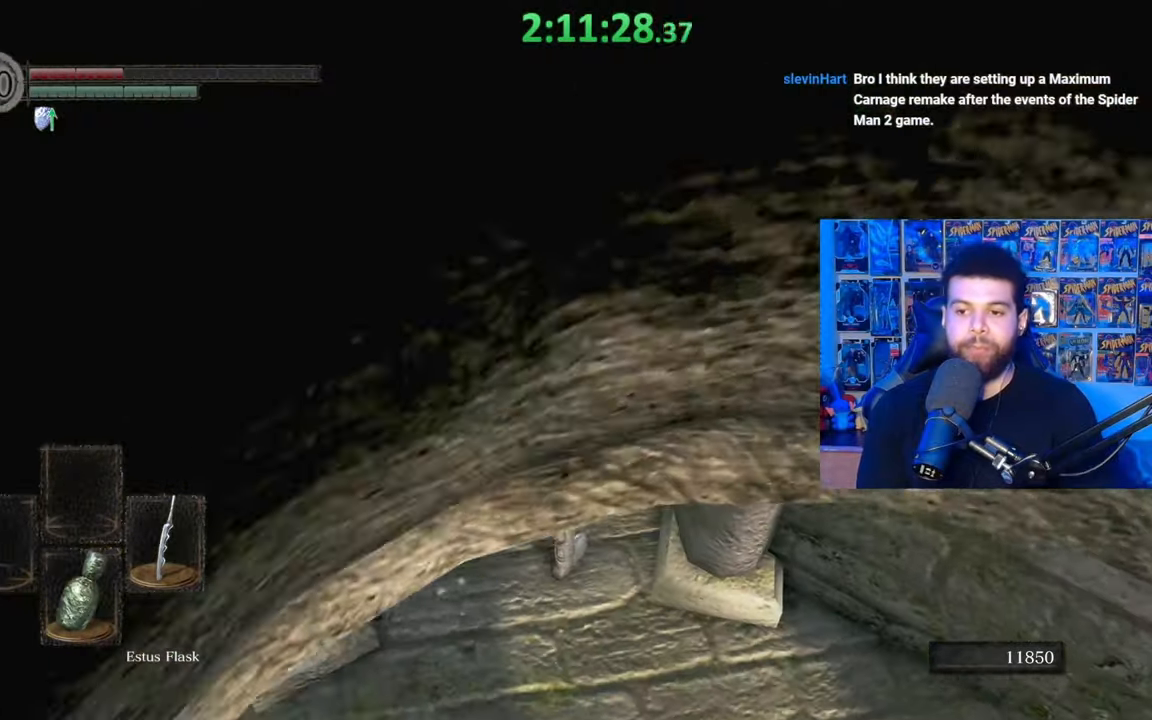
{"buttons": [], "left_stick": "up", "right_stick": "down-right", "events": [[67, "left_stick", "up"], [250, "right_stick", "center"], [467, "right_stick", "down-right"]]}
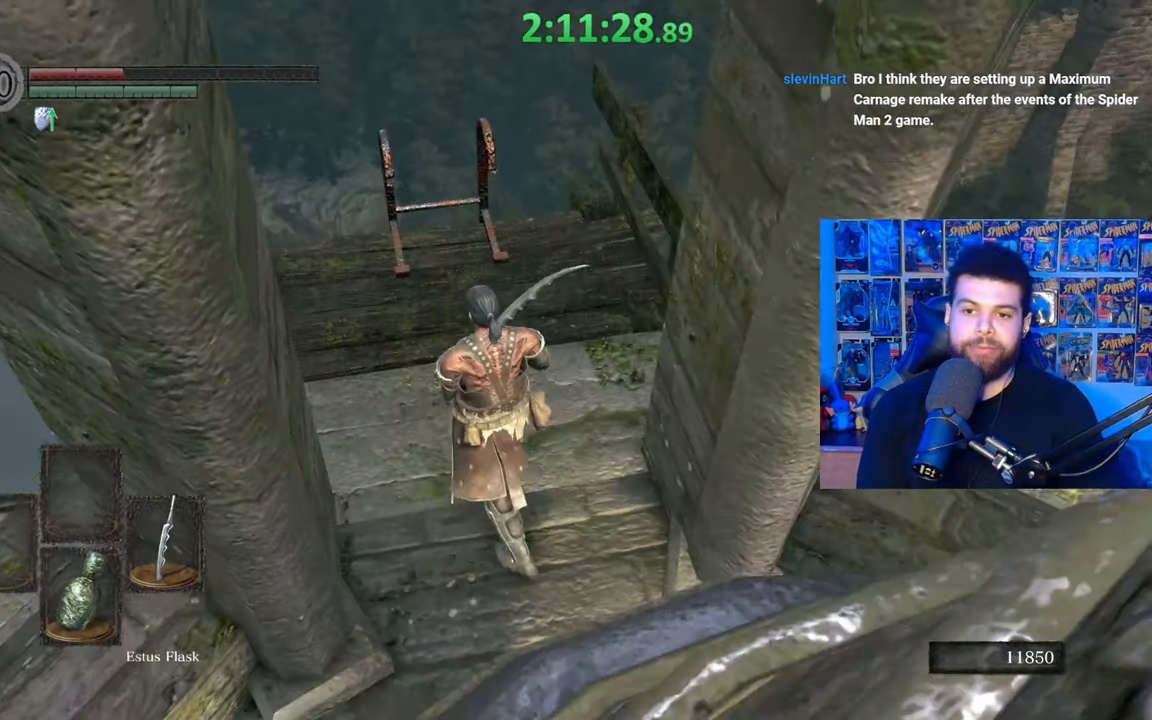
{"buttons": [], "left_stick": "up", "right_stick": "center", "events": [[100, "left_stick", "center"], [117, "right_stick", "center"], [267, "right_stick", "down-right"], [400, "left_stick", "up"], [400, "right_stick", "center"]]}
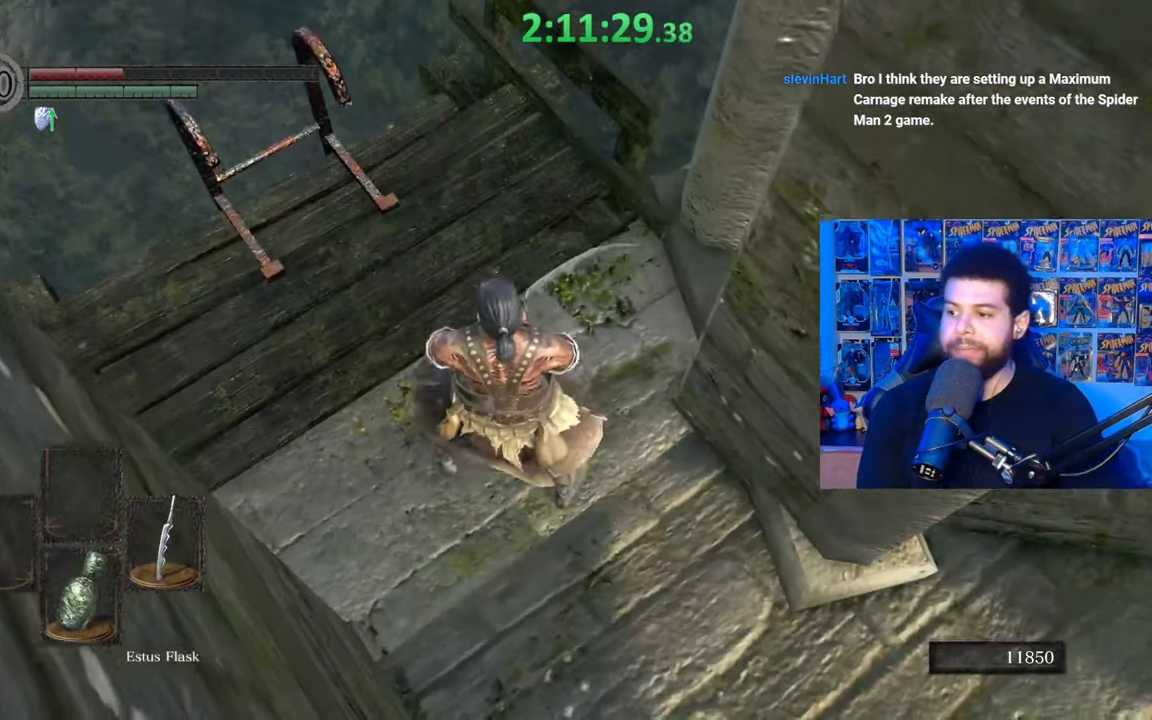
{"buttons": [], "left_stick": "center", "right_stick": "center", "events": [[217, "right_stick", "down-right"], [350, "left_stick", "center"], [417, "right_stick", "center"]]}
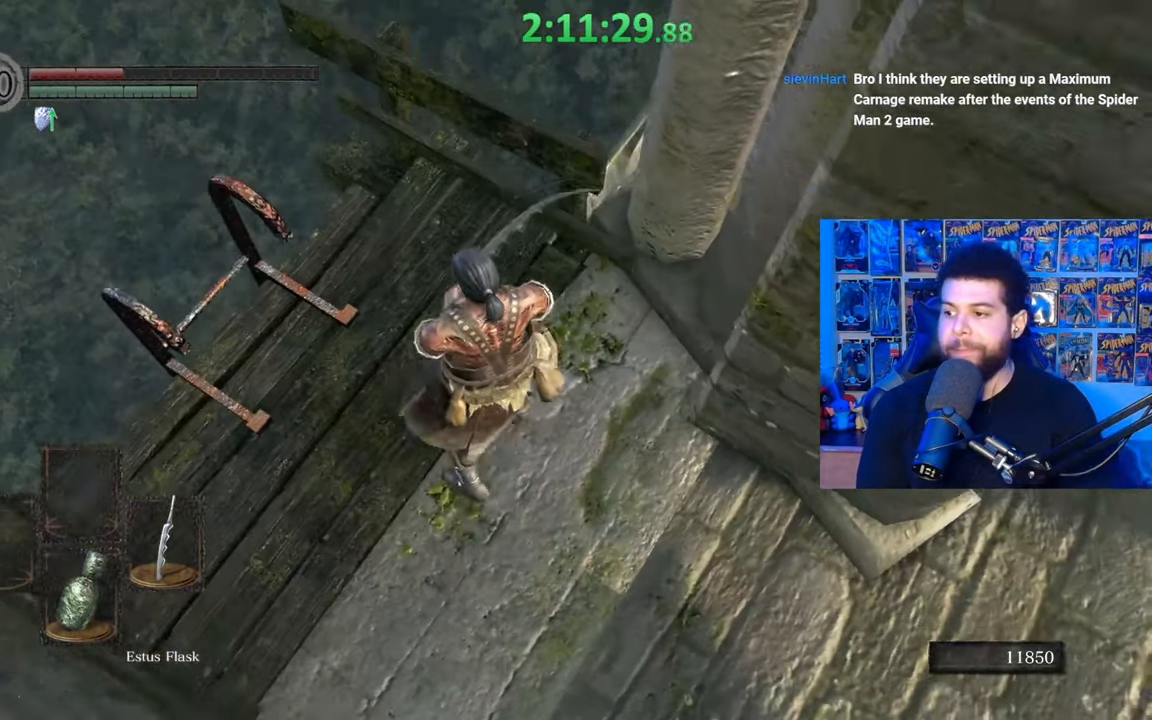
{"buttons": [], "left_stick": "left", "right_stick": "right", "events": [[67, "right_stick", "down-right"], [217, "left_stick", "up-left"], [217, "right_stick", "center"], [367, "right_stick", "right"], [417, "left_stick", "left"]]}
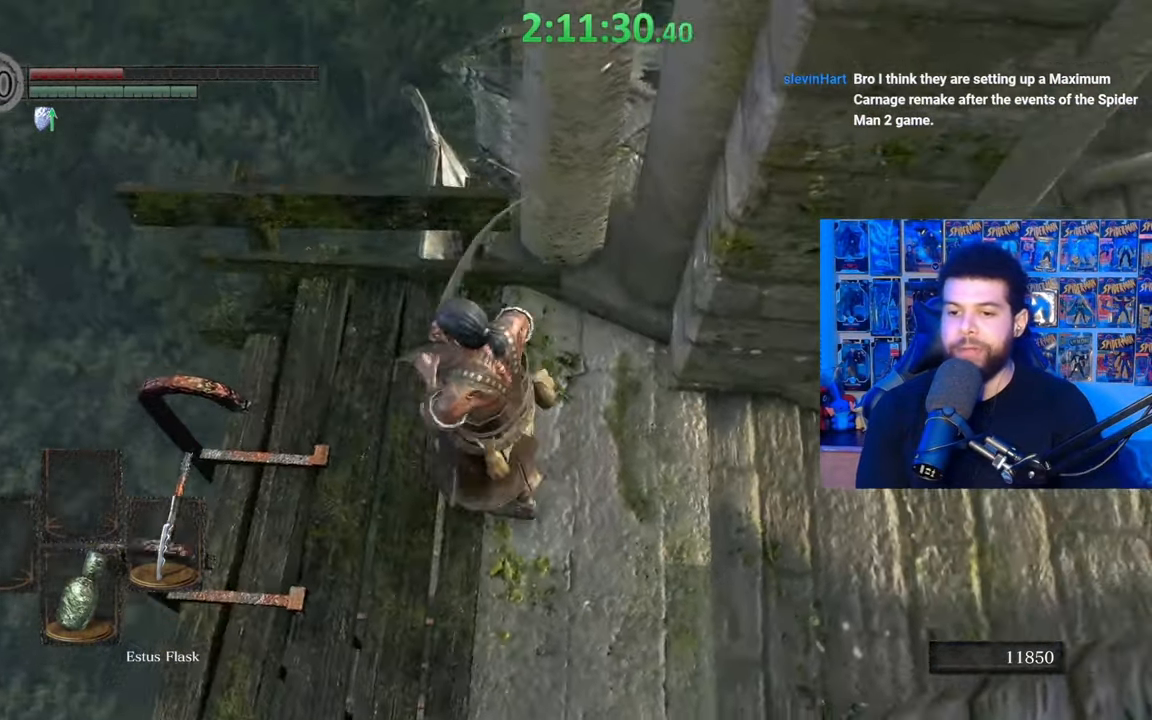
{"buttons": [], "left_stick": "down", "right_stick": "center", "events": [[117, "right_stick", "center"], [200, "left_stick", "center"], [467, "left_stick", "down"]]}
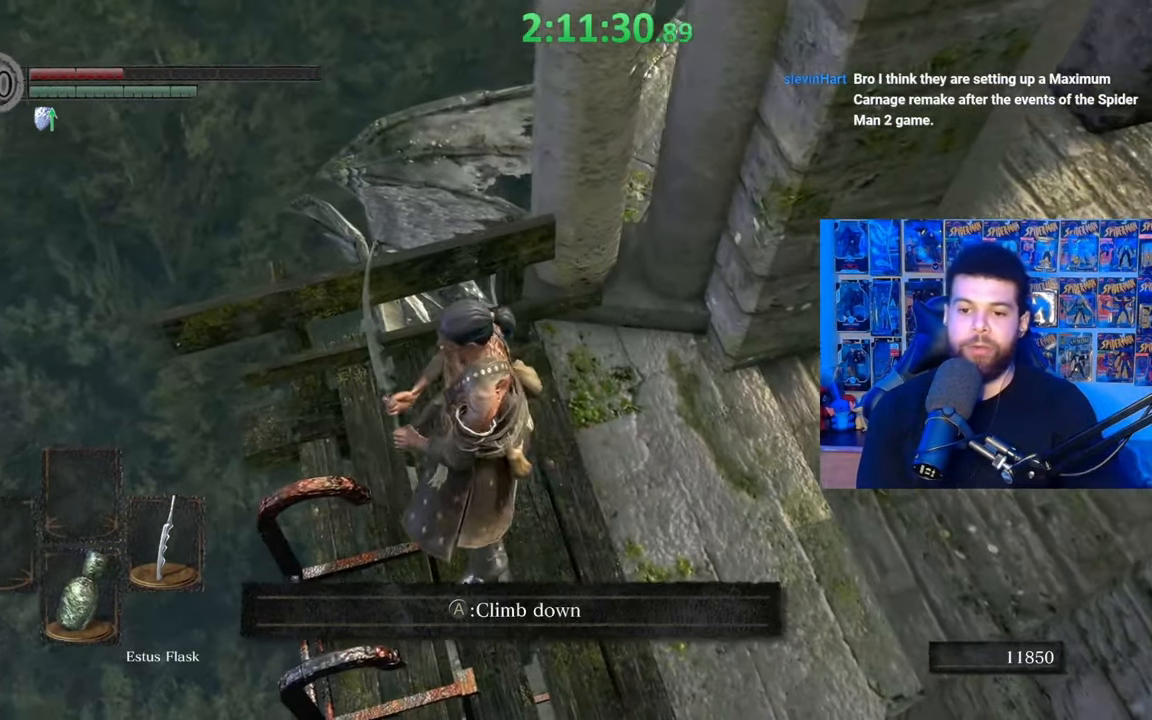
{"buttons": [], "left_stick": "center", "right_stick": "center", "events": [[50, "right_stick", "right"], [150, "left_stick", "center"], [167, "right_stick", "center"]]}
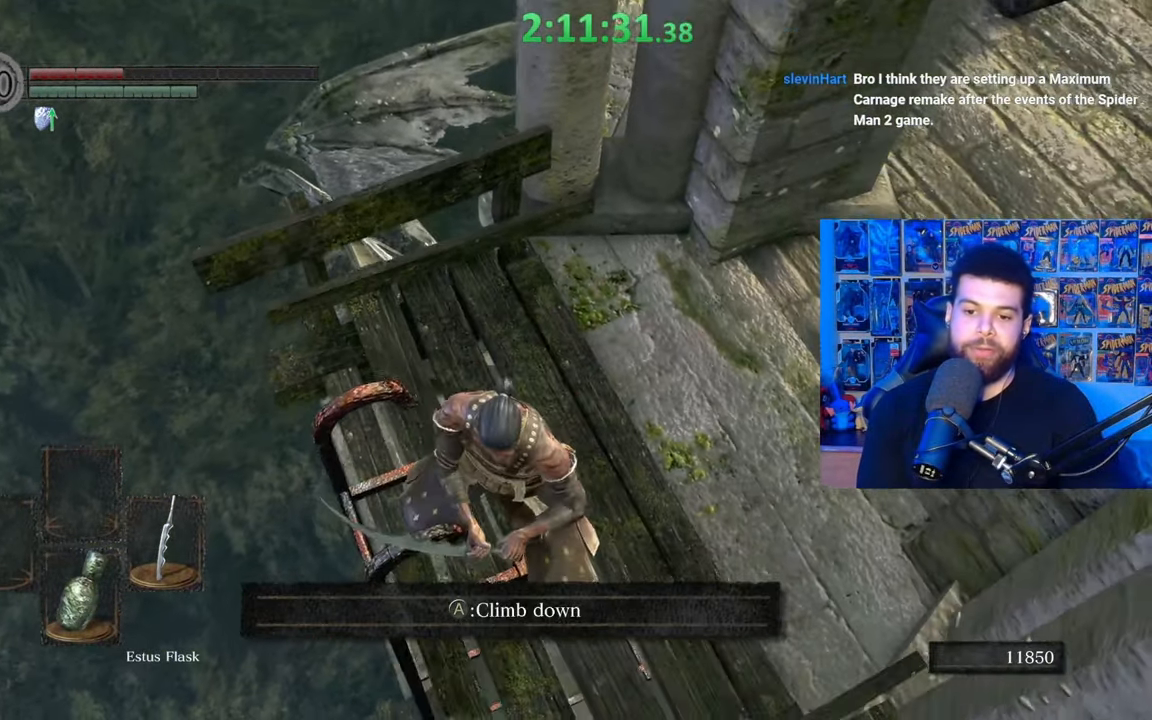
{"buttons": [], "left_stick": "center", "right_stick": "center", "events": [[17, "left_stick", "up"], [117, "left_stick", "center"]]}
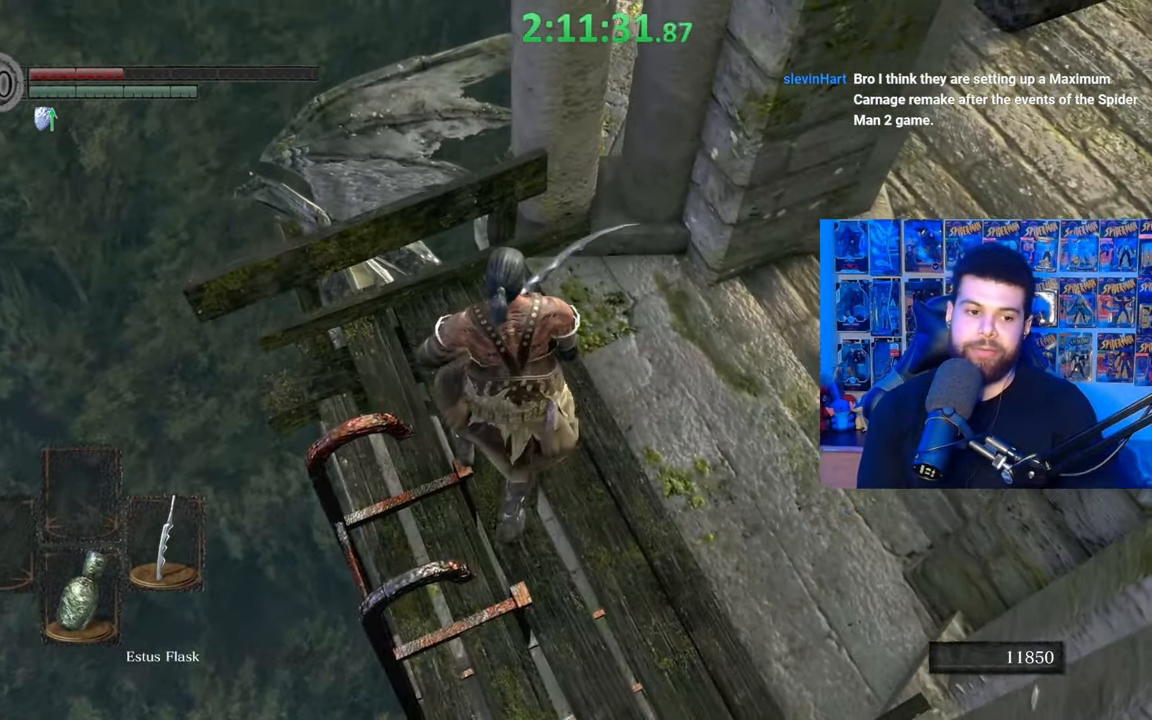
{"buttons": [], "left_stick": "center", "right_stick": "center", "events": [[67, "left_stick", "down"], [217, "left_stick", "center"]]}
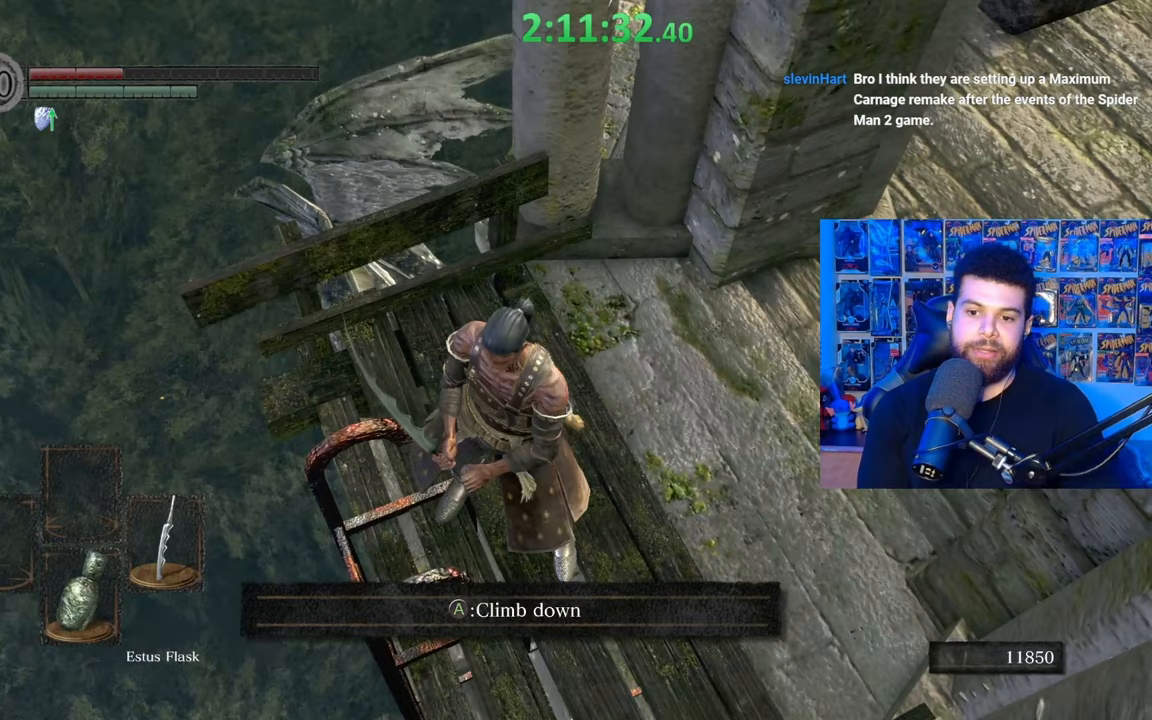
{"buttons": [], "left_stick": "center", "right_stick": "center", "events": [[167, "left_stick", "up-right"], [267, "left_stick", "center"]]}
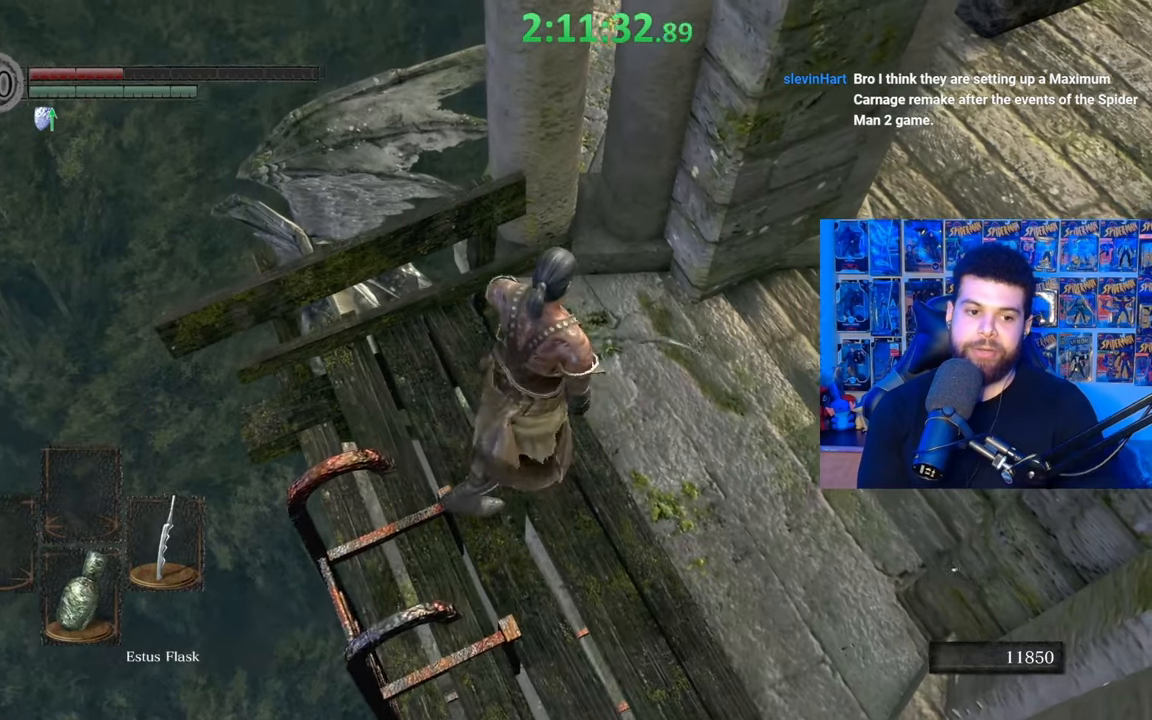
{"buttons": [], "left_stick": "center", "right_stick": "center", "events": [[17, "left_stick", "down-left"], [167, "left_stick", "center"]]}
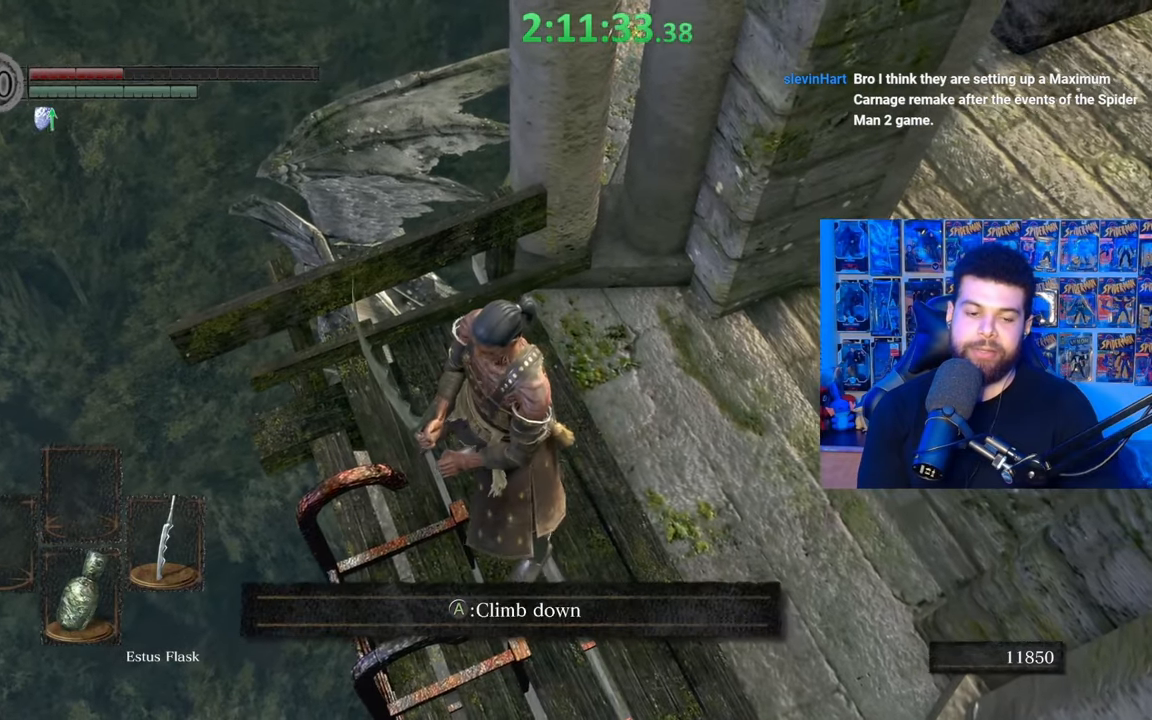
{"buttons": [], "left_stick": "left", "right_stick": "center", "events": [[250, "left_stick", "right"], [317, "left_stick", "center"], [467, "left_stick", "left"]]}
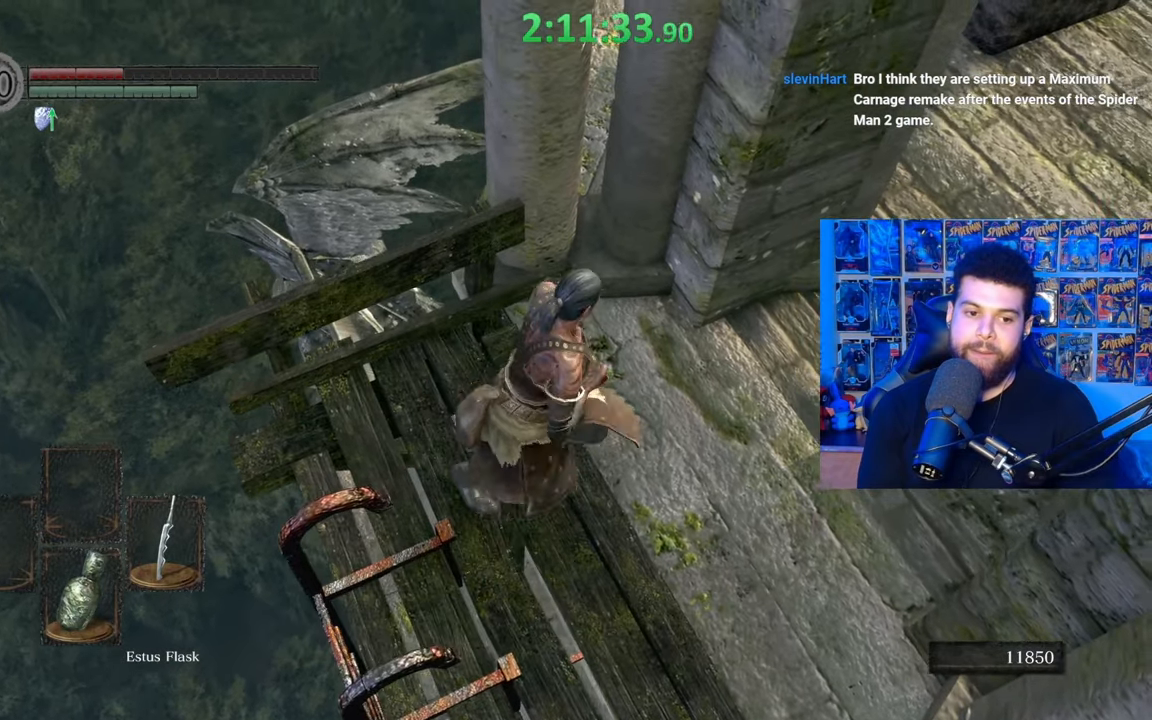
{"buttons": [], "left_stick": "center", "right_stick": "center", "events": [[117, "left_stick", "center"]]}
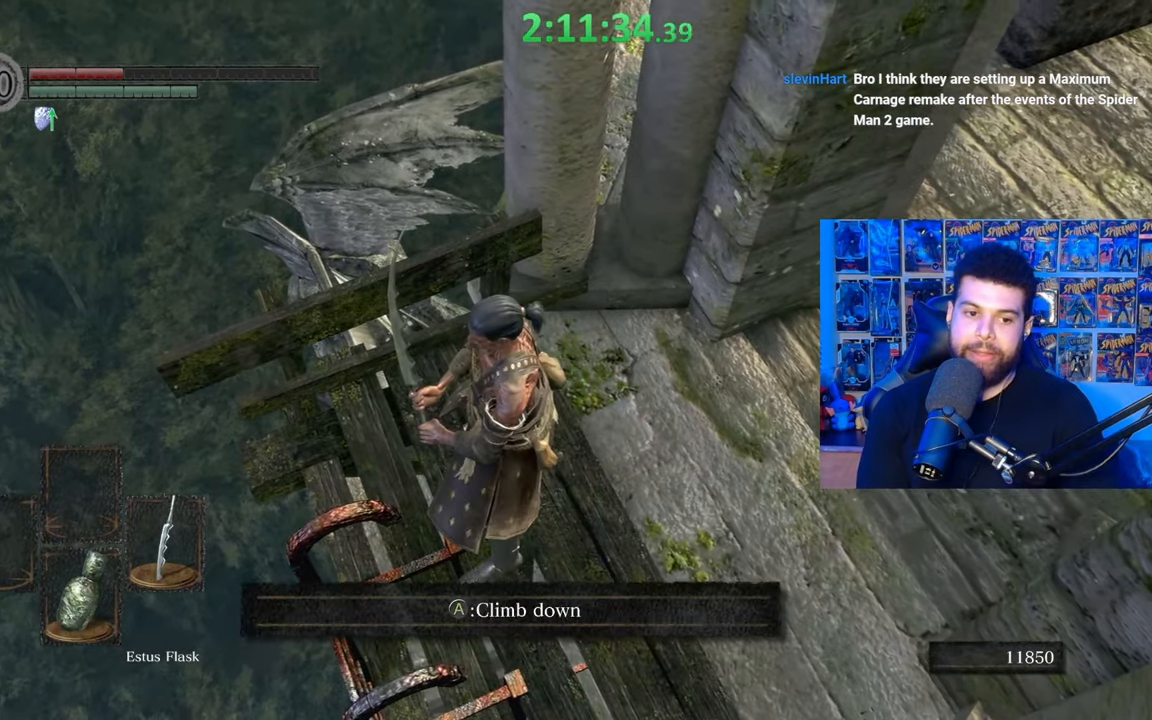
{"buttons": [], "left_stick": "up", "right_stick": "center", "events": [[167, "left_stick", "down"], [300, "left_stick", "center"], [500, "left_stick", "up"]]}
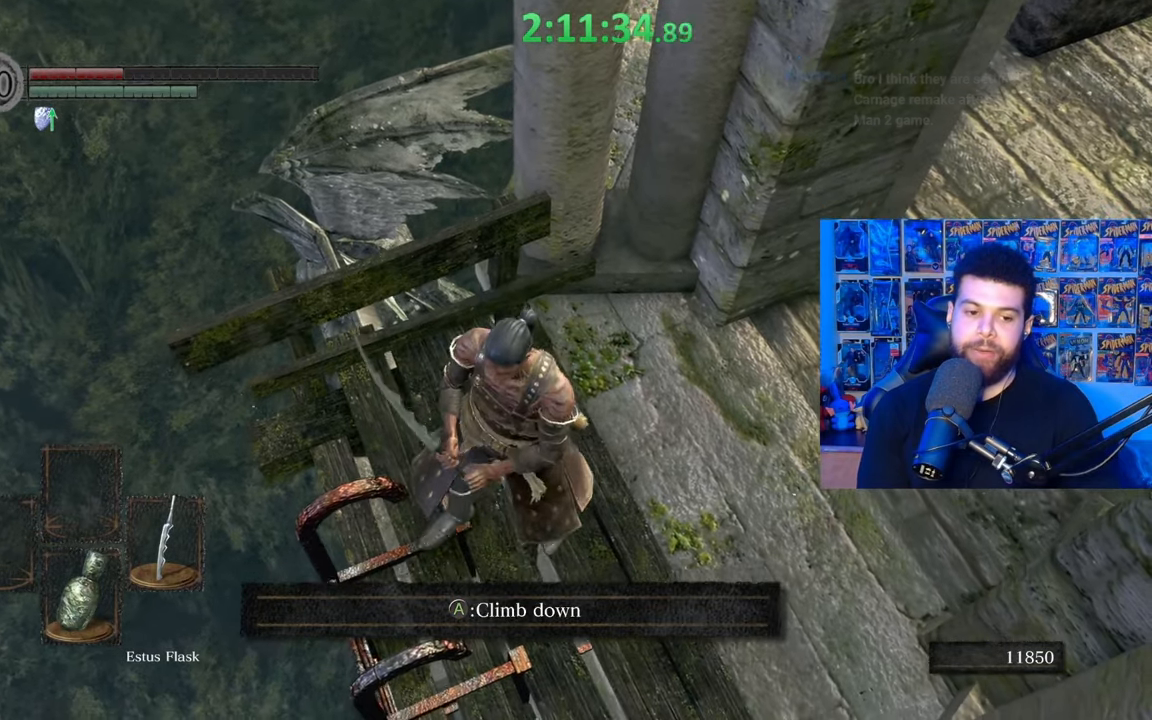
{"buttons": [], "left_stick": "down", "right_stick": "center", "events": [[67, "left_stick", "center"], [400, "left_stick", "down"]]}
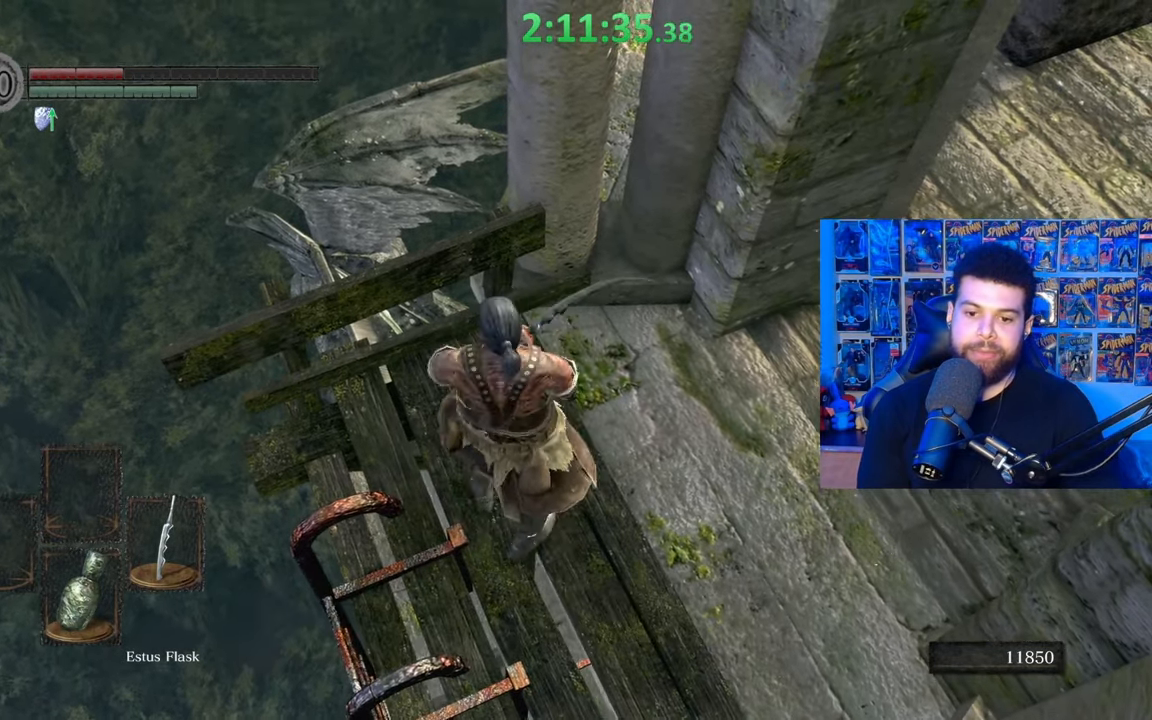
{"buttons": [], "left_stick": "center", "right_stick": "center", "events": [[67, "left_stick", "center"]]}
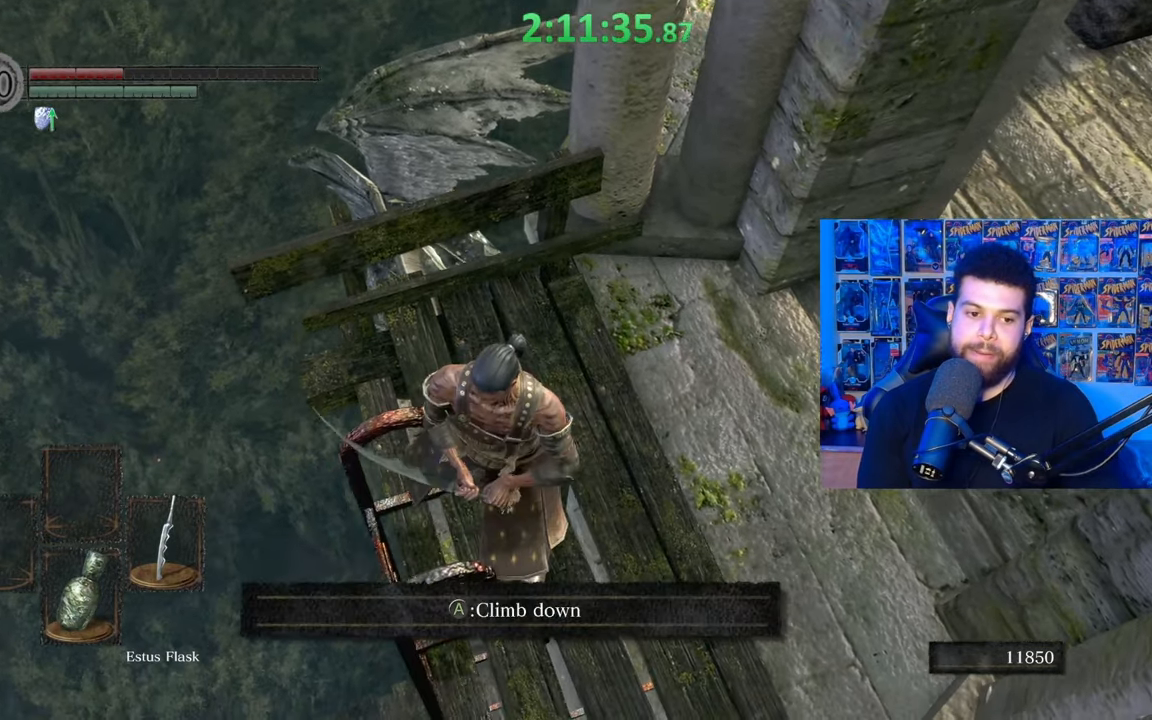
{"buttons": [], "left_stick": "center", "right_stick": "center", "events": [[117, "left_stick", "right"], [250, "left_stick", "center"]]}
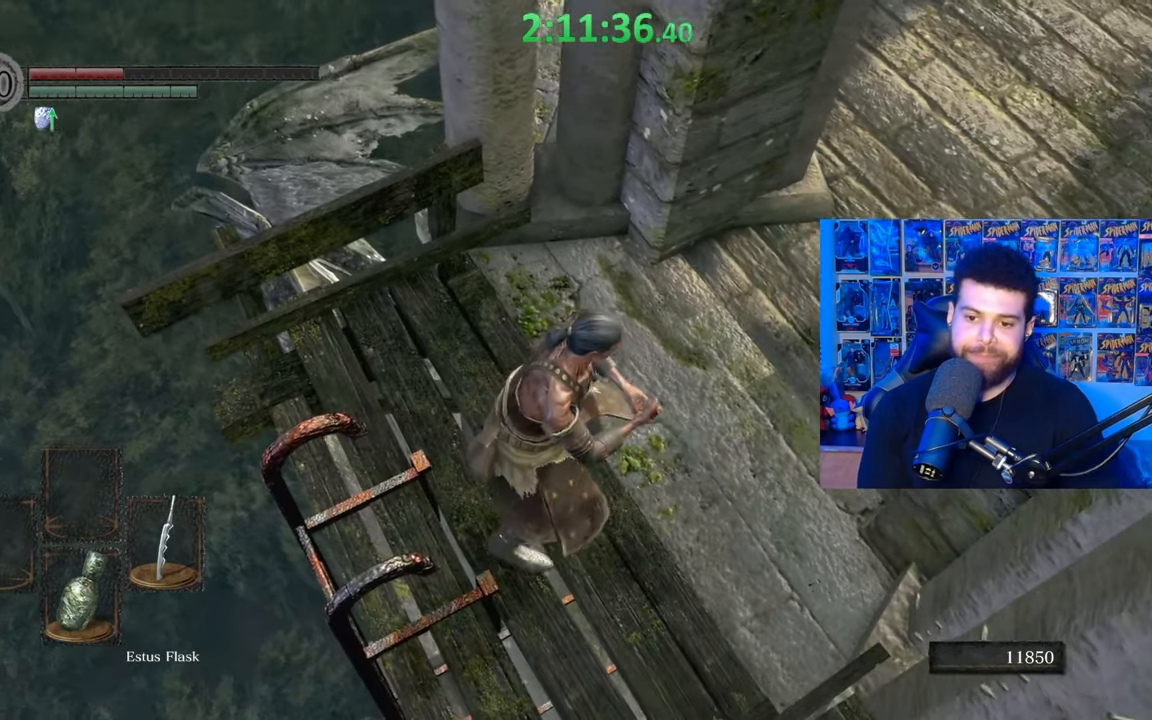
{"buttons": [], "left_stick": "left", "right_stick": "center", "events": [[17, "right_stick", "right"], [167, "left_stick", "up-right"], [200, "right_stick", "center"], [267, "right_stick", "right"], [367, "left_stick", "up"], [367, "right_stick", "center"], [467, "left_stick", "left"]]}
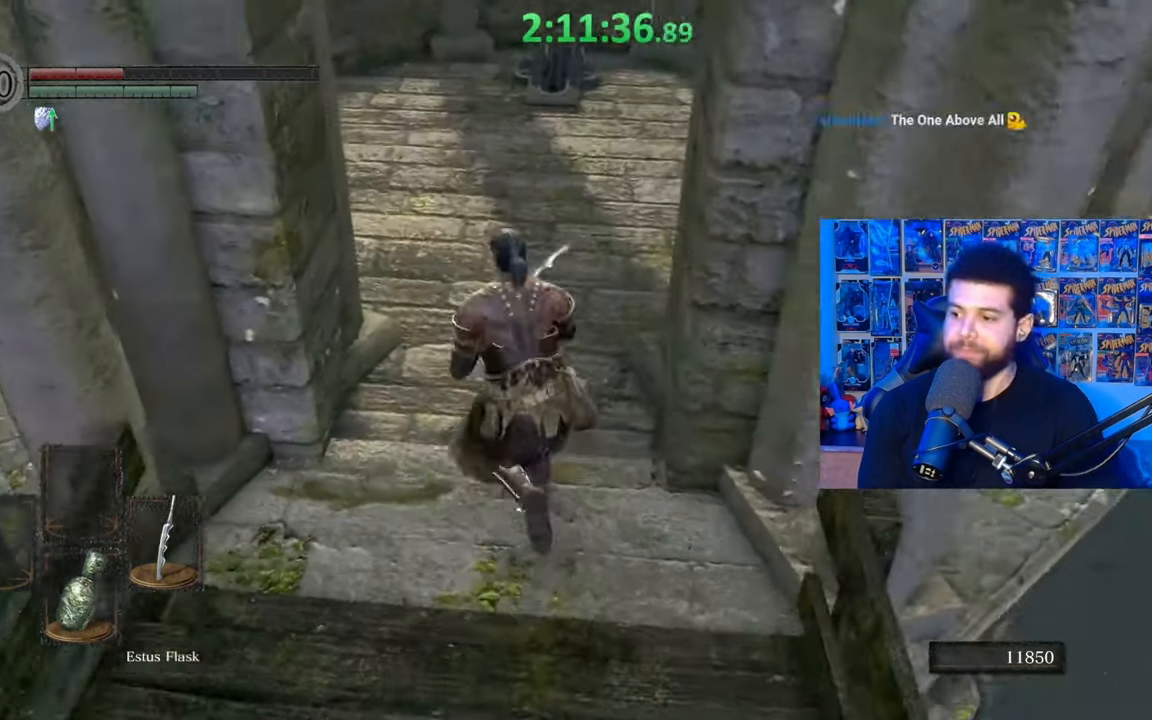
{"buttons": [], "left_stick": "center", "right_stick": "center", "events": [[33, "left_stick", "down"], [167, "left_stick", "right"], [217, "left_stick", "up"], [317, "left_stick", "center"]]}